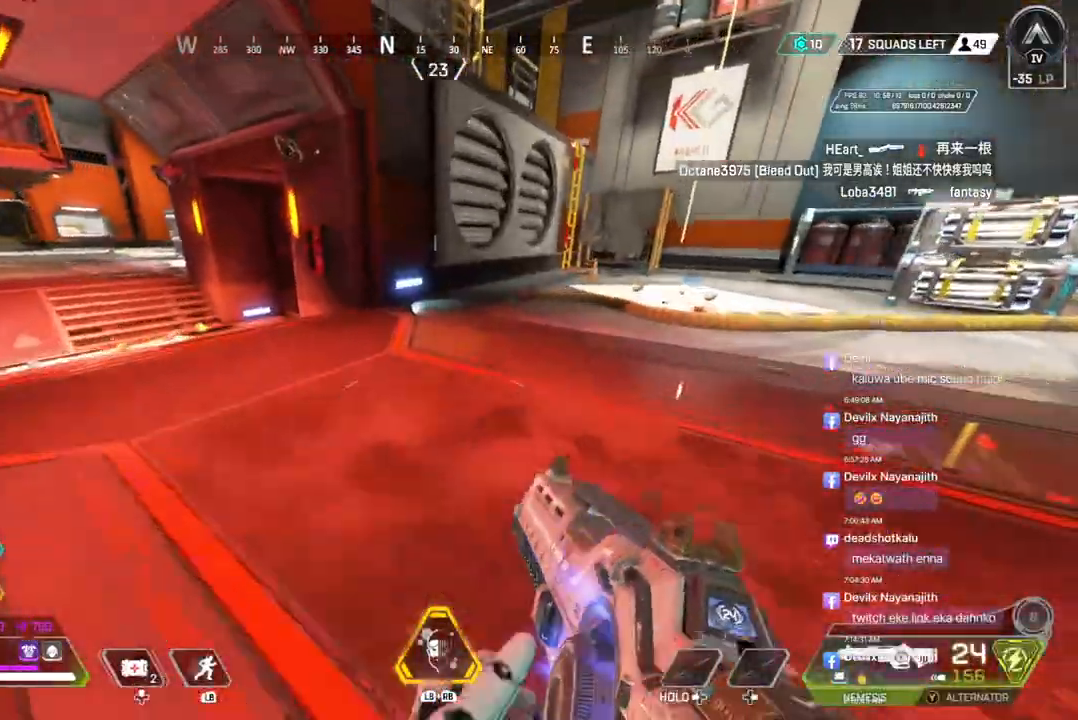
Gameplay with a controller (Xbox layout); each line is a JSON object with the inputs held at the frame after it. "events" lists button and stick changes between this image and that frame as [ms after this image, input, new state], when the widget could be followed in between. Not read: HOME L3.
{"buttons": [], "left_stick": "up", "right_stick": "center", "events": [[133, "right_stick", "up-right"], [267, "right_stick", "center"]]}
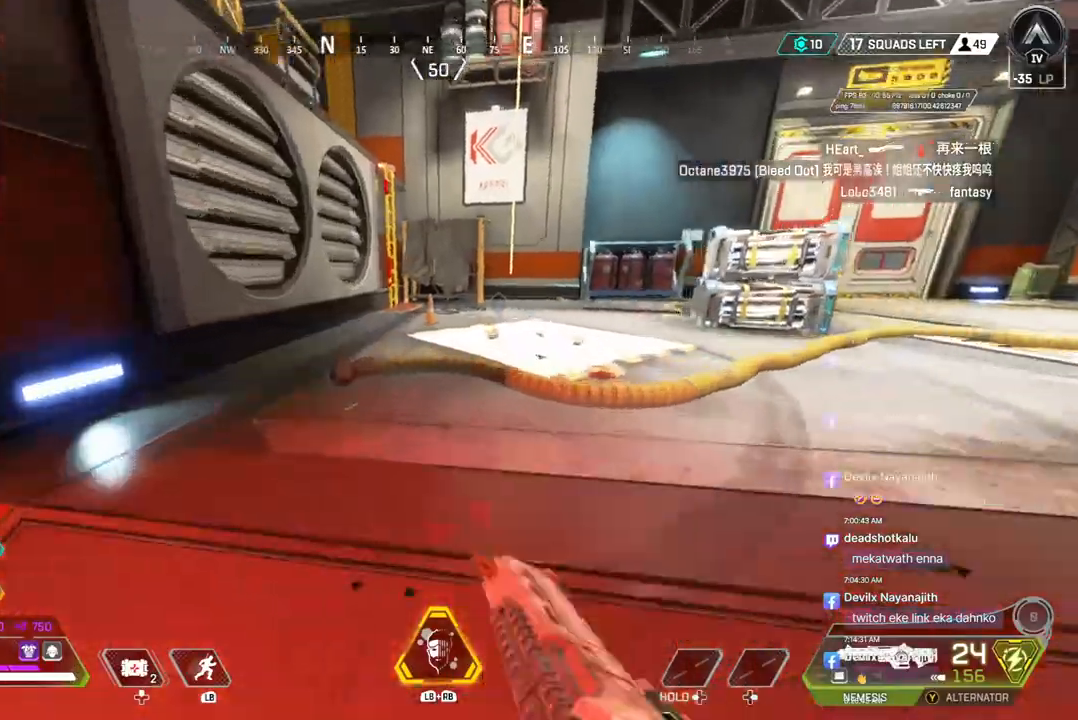
{"buttons": ["B"], "left_stick": "up", "right_stick": "center", "events": [[300, "right_stick", "up-right"], [367, "right_stick", "center"], [400, "B", "down"]]}
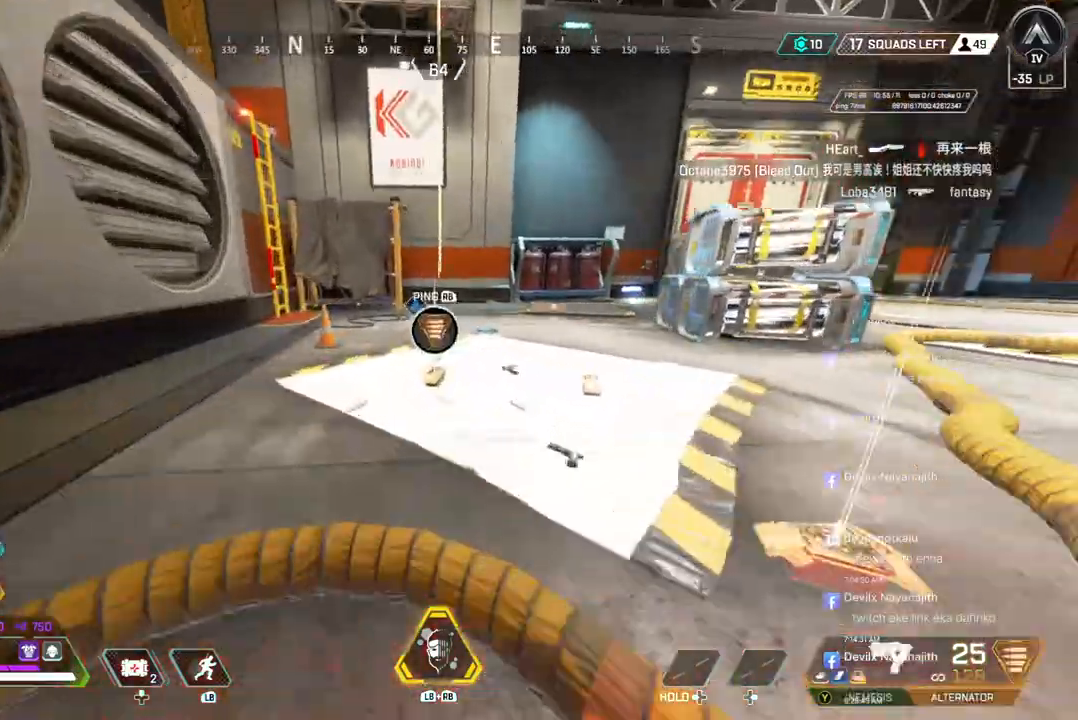
{"buttons": ["A", "B"], "left_stick": "up-right", "right_stick": "right", "events": [[133, "right_stick", "up-left"], [233, "A", "down"], [367, "left_stick", "up-right"], [400, "right_stick", "right"]]}
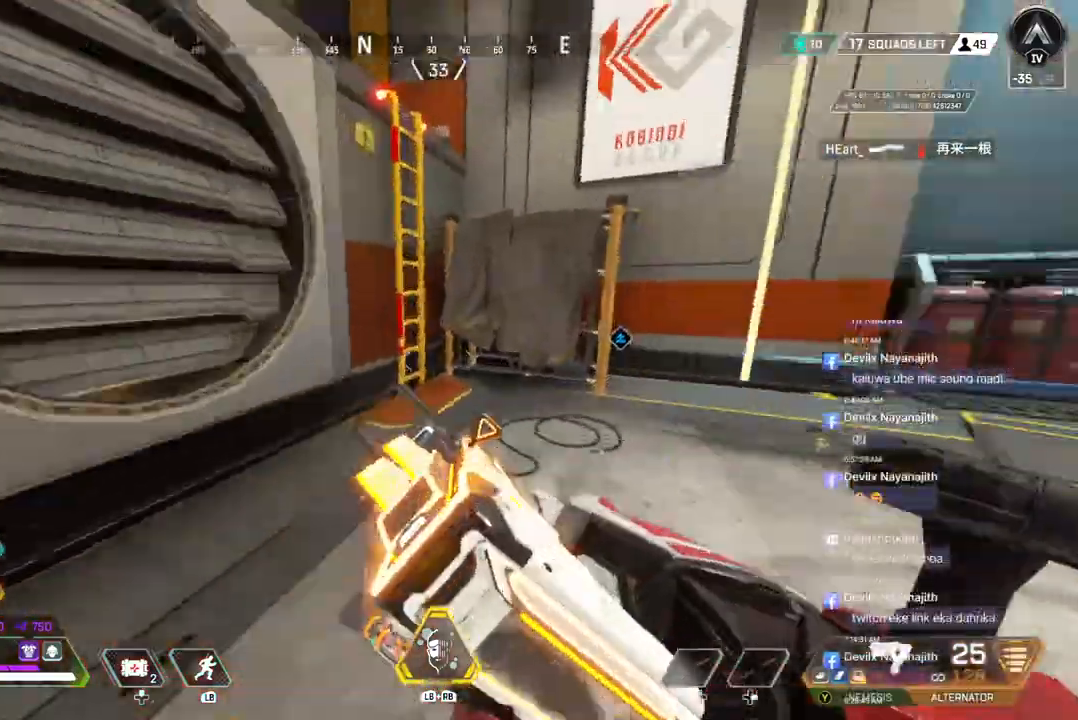
{"buttons": [], "left_stick": "up", "right_stick": "up-left", "events": [[33, "right_stick", "center"], [267, "left_stick", "up"], [300, "B", "up"], [333, "A", "up"], [500, "right_stick", "up-left"]]}
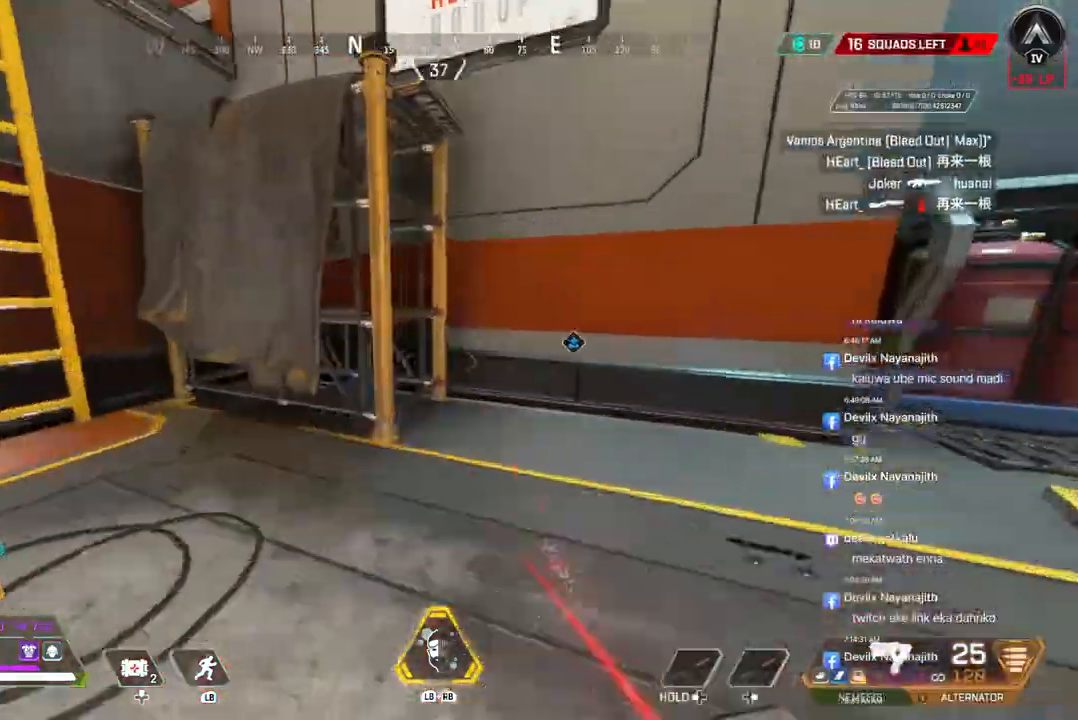
{"buttons": [], "left_stick": "up", "right_stick": "center", "events": [[267, "right_stick", "center"]]}
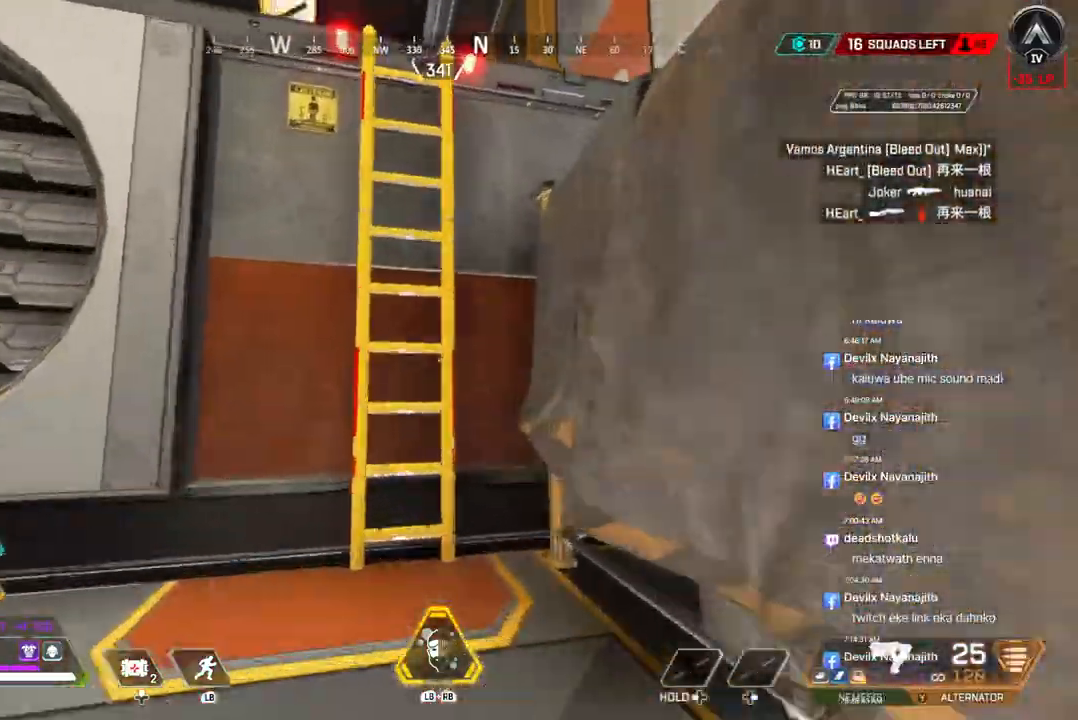
{"buttons": [], "left_stick": "up", "right_stick": "center", "events": [[267, "A", "down"], [367, "A", "up"], [367, "right_stick", "up-left"], [433, "right_stick", "center"]]}
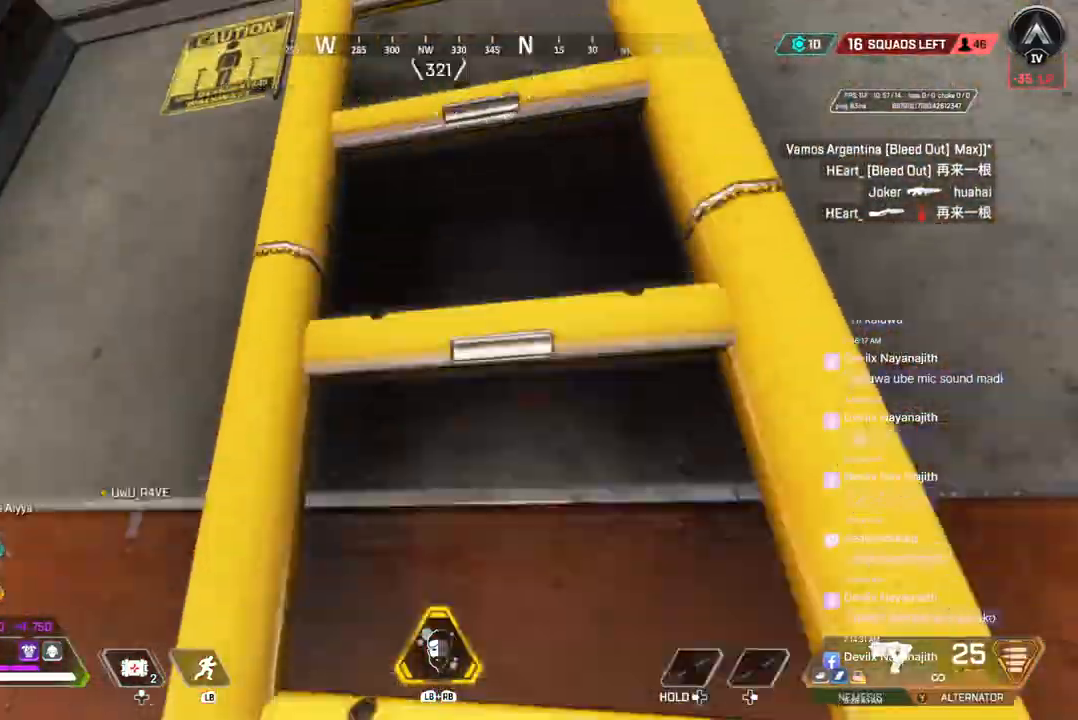
{"buttons": [], "left_stick": "up", "right_stick": "center", "events": []}
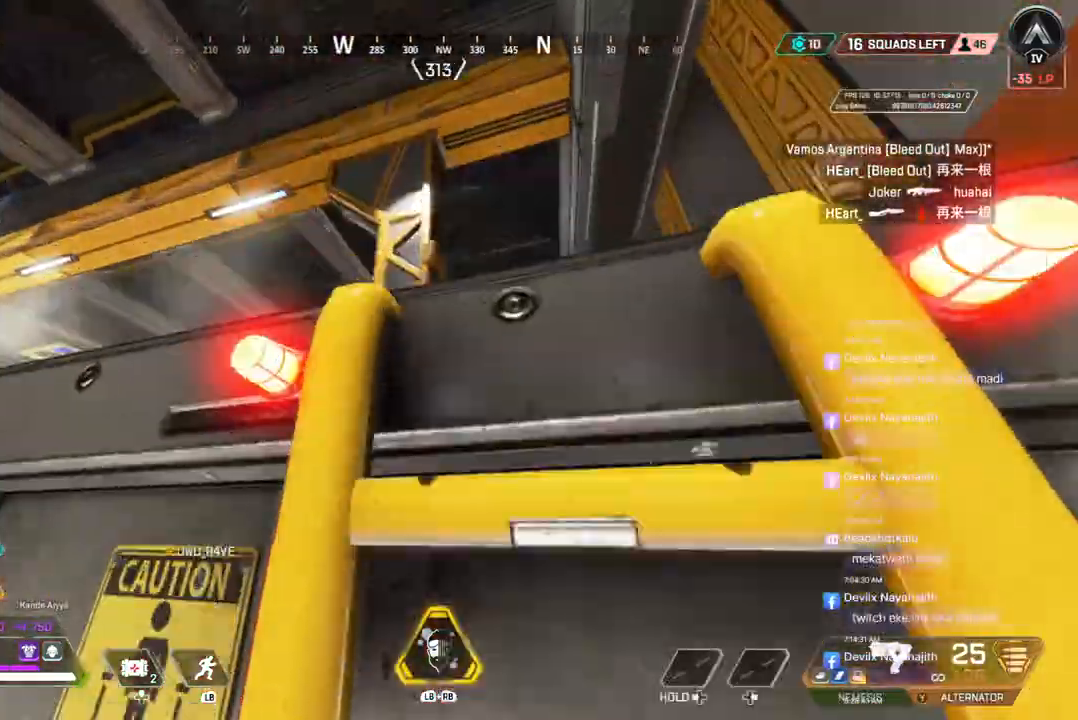
{"buttons": [], "left_stick": "up", "right_stick": "center", "events": []}
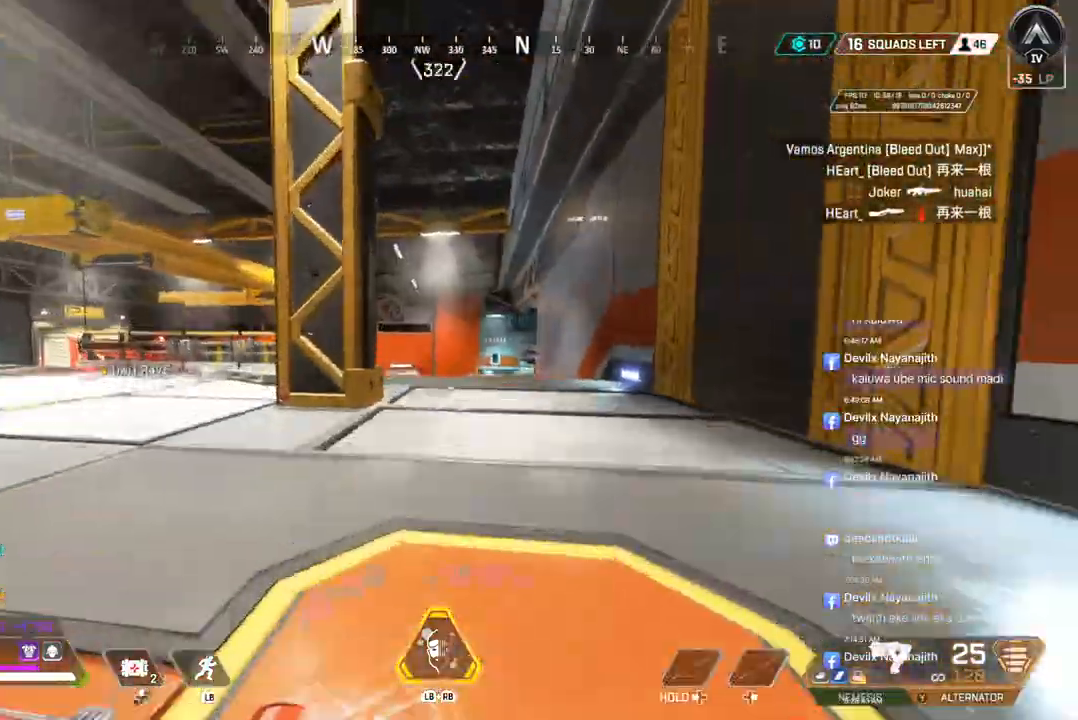
{"buttons": [], "left_stick": "up", "right_stick": "up-left", "events": [[500, "right_stick", "up-left"]]}
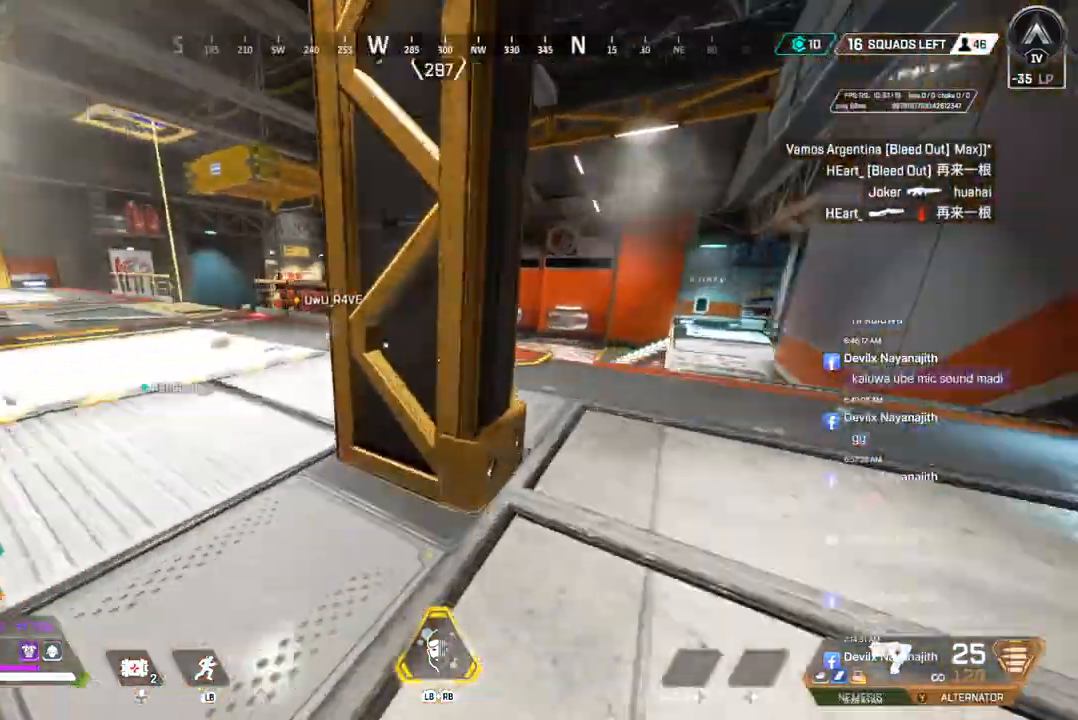
{"buttons": [], "left_stick": "up", "right_stick": "center", "events": [[33, "right_stick", "left"], [133, "right_stick", "center"]]}
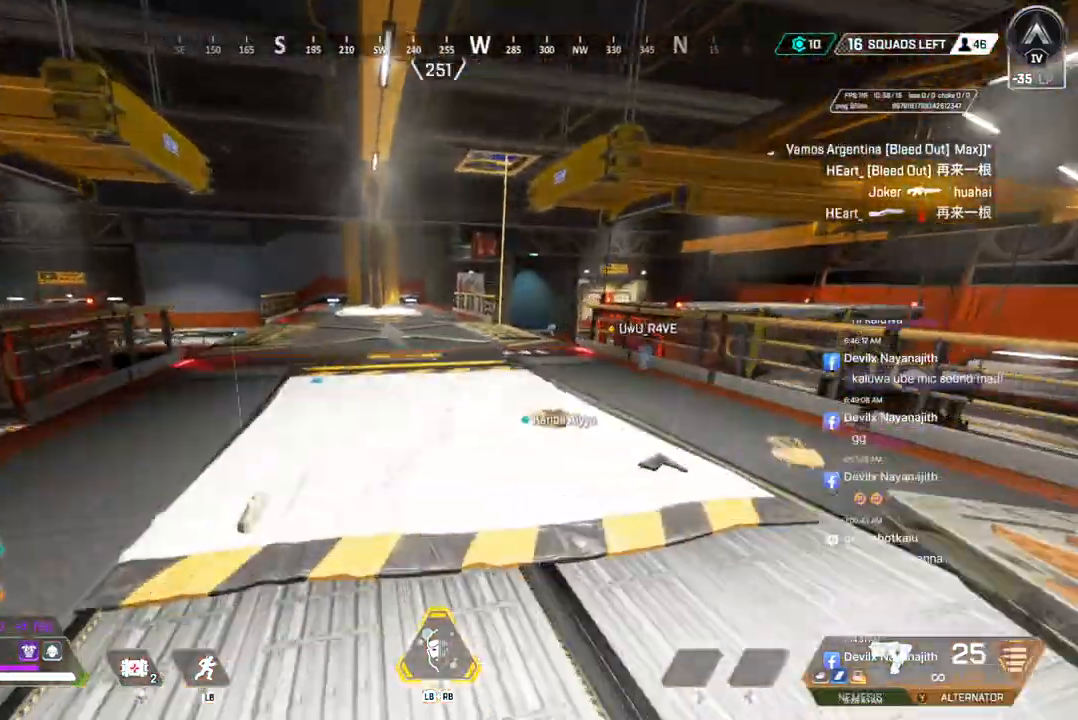
{"buttons": ["X"], "left_stick": "up", "right_stick": "center", "events": [[433, "X", "down"]]}
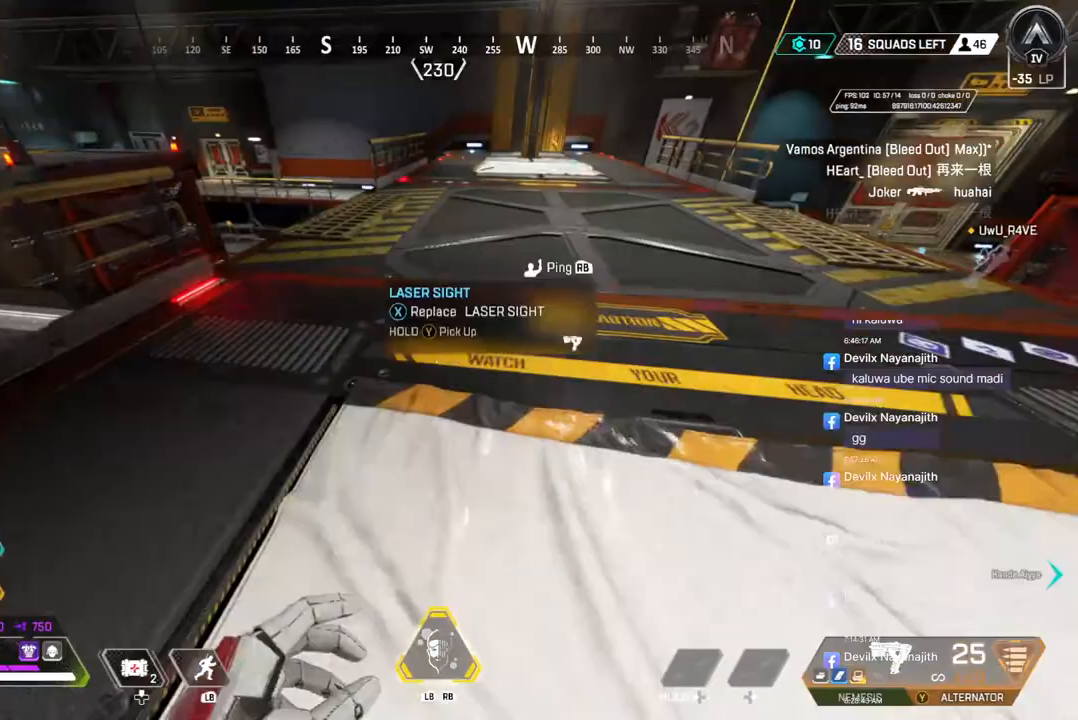
{"buttons": ["A", "B"], "left_stick": "up-right", "right_stick": "center", "events": [[67, "B", "down"], [67, "right_stick", "up-right"], [100, "X", "up"], [133, "right_stick", "center"], [300, "A", "down"], [433, "left_stick", "up-right"]]}
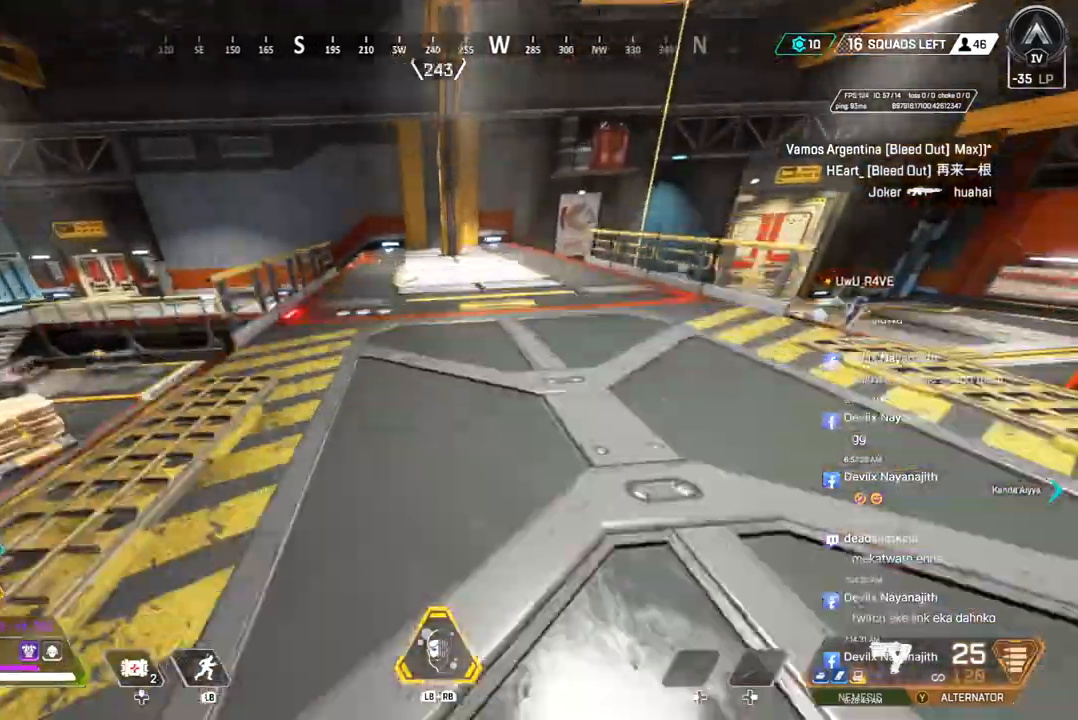
{"buttons": [], "left_stick": "up", "right_stick": "center", "events": [[333, "left_stick", "up"], [467, "B", "up"], [500, "A", "up"]]}
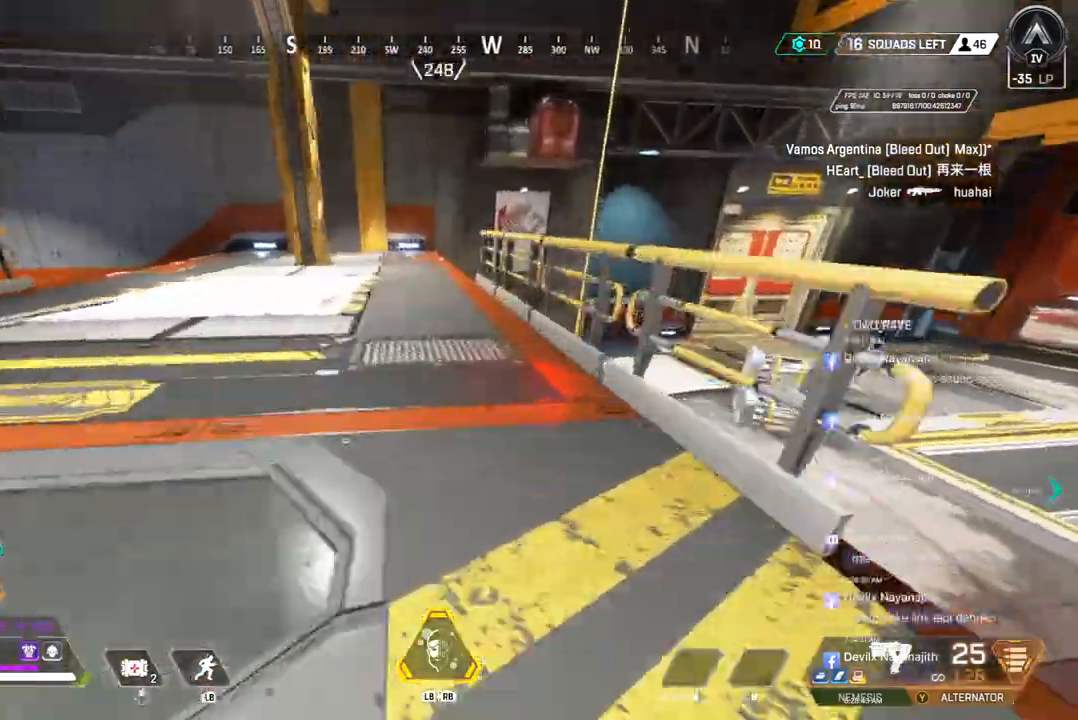
{"buttons": [], "left_stick": "up", "right_stick": "center", "events": []}
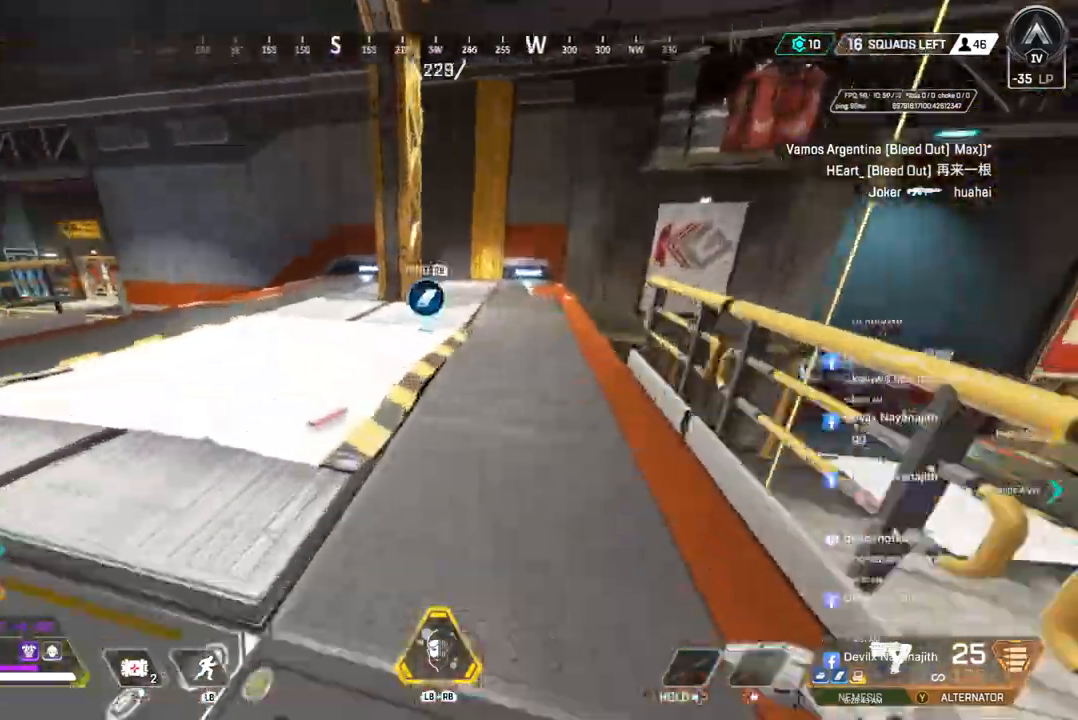
{"buttons": [], "left_stick": "up", "right_stick": "up-right", "events": [[400, "right_stick", "up-right"]]}
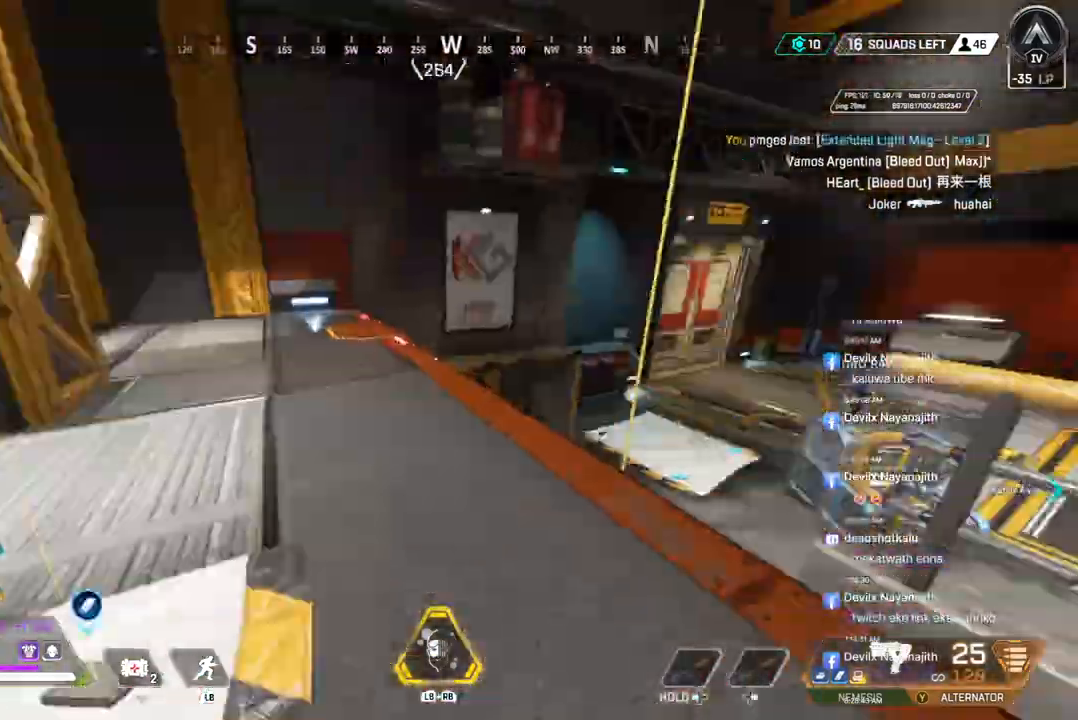
{"buttons": ["A", "B"], "left_stick": "up", "right_stick": "center", "events": [[67, "right_stick", "center"], [133, "right_stick", "up-right"], [267, "B", "down"], [300, "right_stick", "center"], [500, "A", "down"]]}
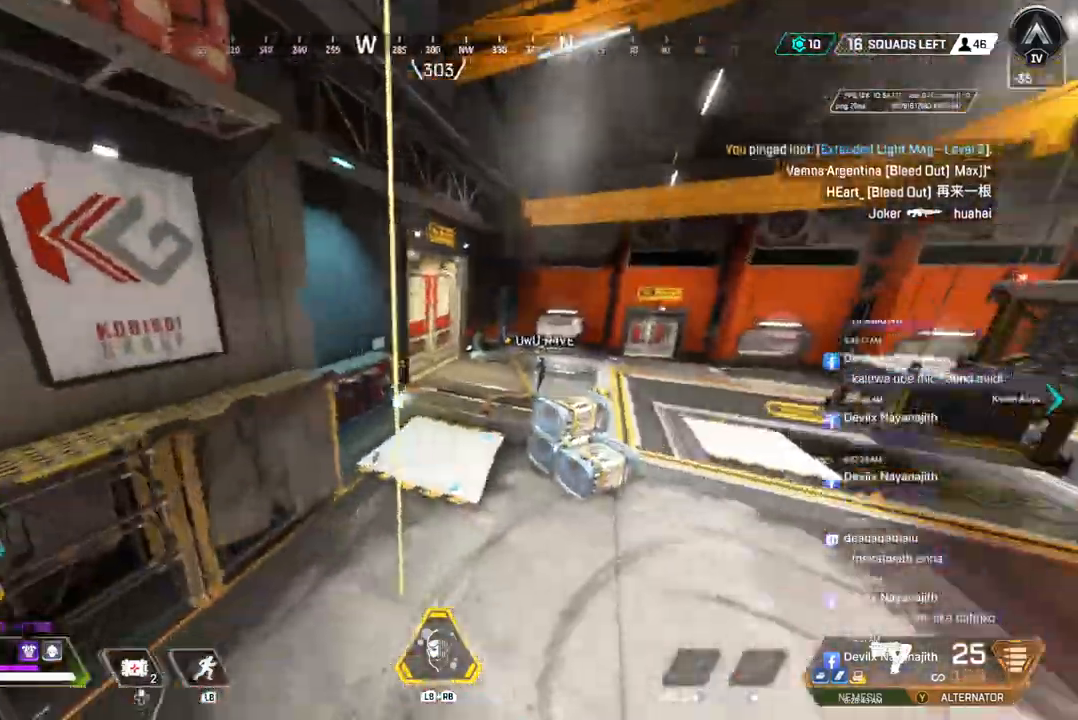
{"buttons": ["A"], "left_stick": "up", "right_stick": "center", "events": [[33, "X", "down"], [67, "B", "up"], [167, "A", "up"], [200, "X", "up"], [400, "A", "down"]]}
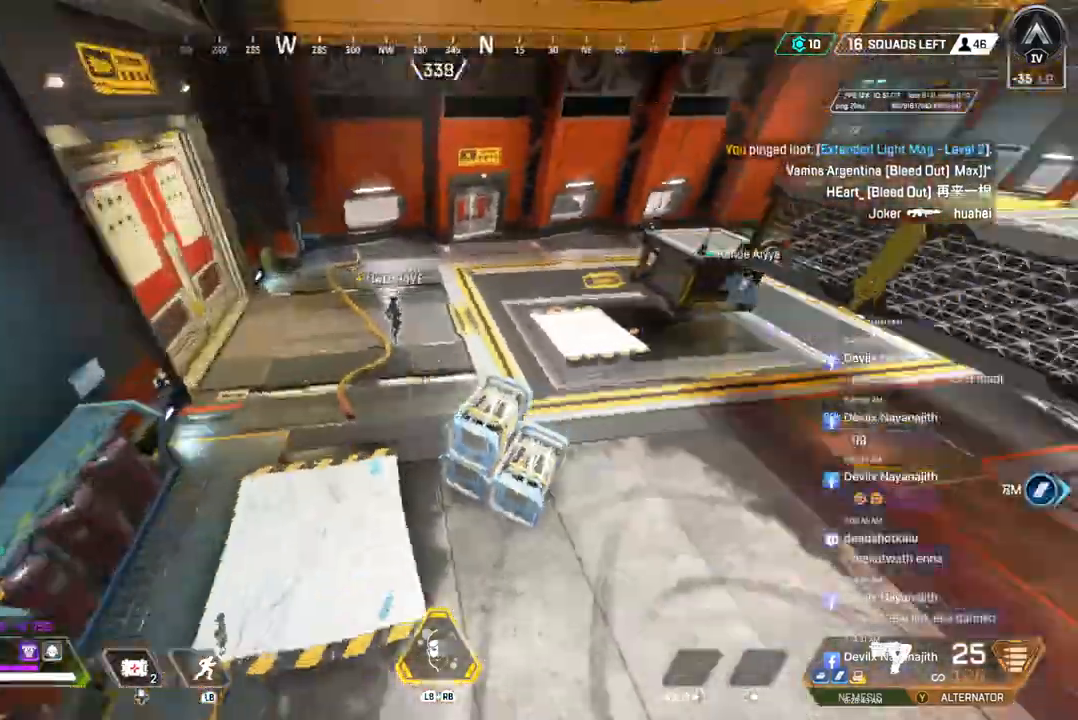
{"buttons": [], "left_stick": "right", "right_stick": "right", "events": [[100, "A", "up"], [200, "left_stick", "right"], [400, "right_stick", "right"]]}
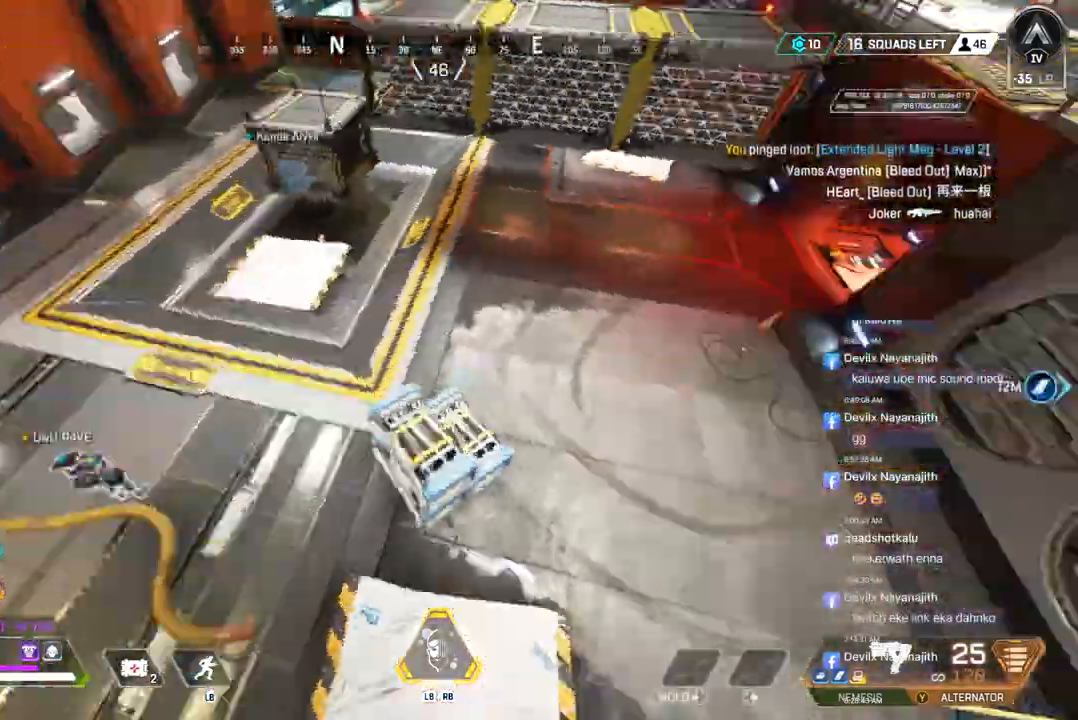
{"buttons": [], "left_stick": "up", "right_stick": "center", "events": [[233, "right_stick", "up-right"], [300, "left_stick", "up-right"], [400, "right_stick", "center"], [500, "left_stick", "up"]]}
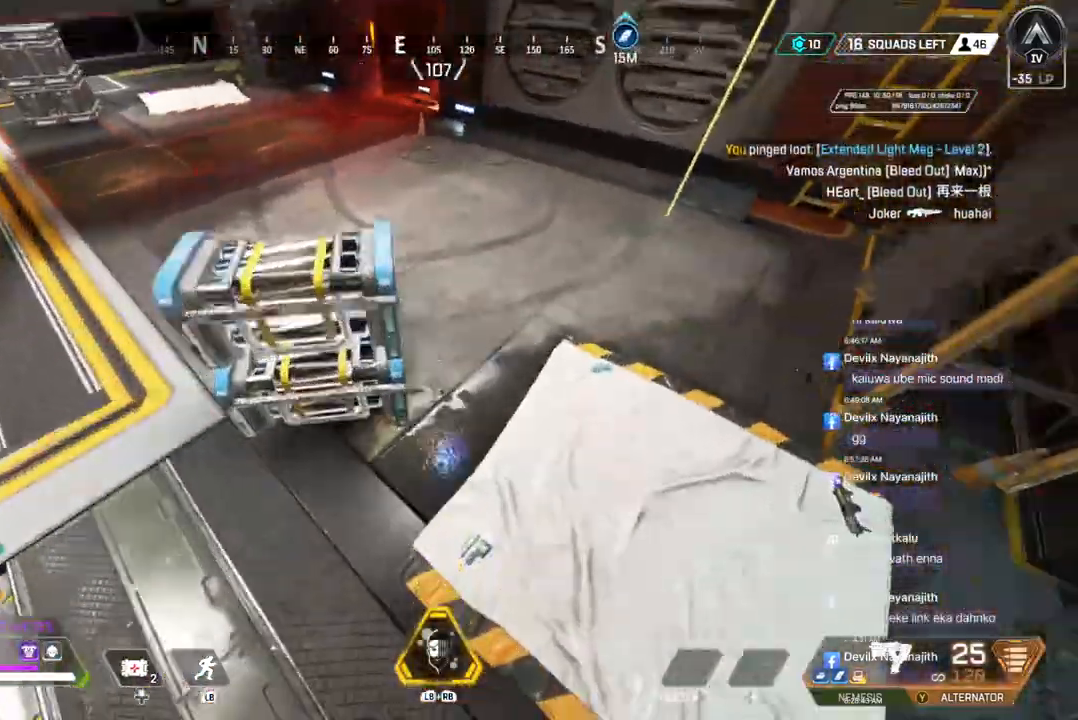
{"buttons": [], "left_stick": "up", "right_stick": "center", "events": [[67, "right_stick", "up-right"], [233, "right_stick", "center"]]}
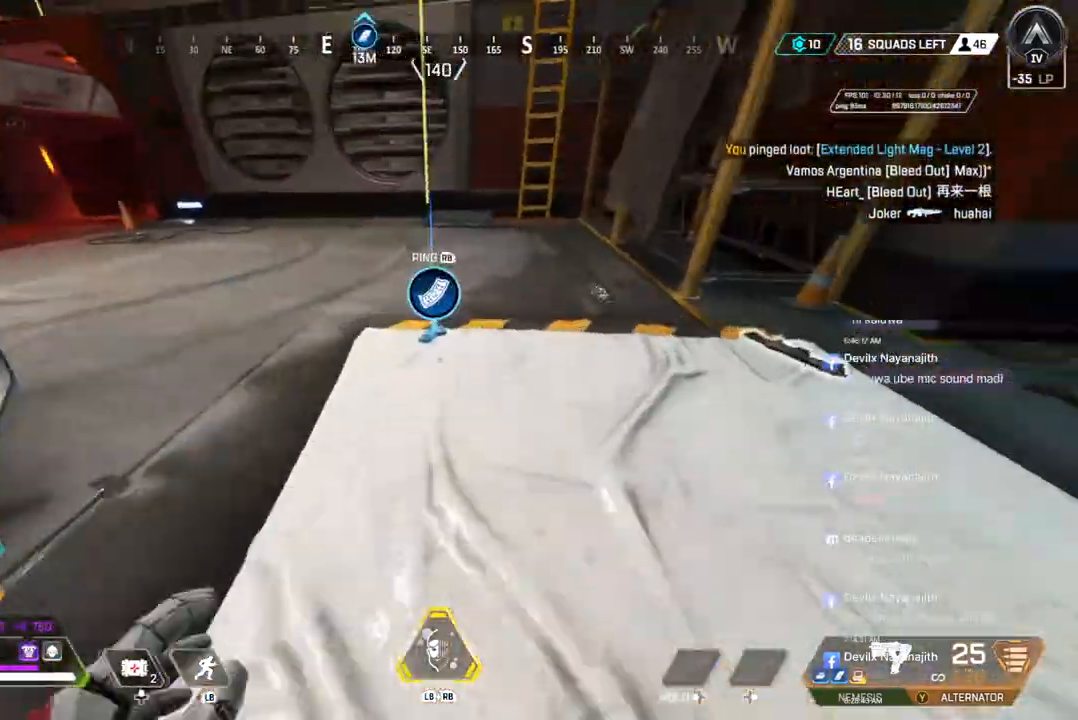
{"buttons": ["B"], "left_stick": "up", "right_stick": "up-left", "events": [[67, "X", "down"], [200, "X", "up"], [233, "right_stick", "left"], [400, "right_stick", "center"], [467, "B", "down"], [500, "right_stick", "up-left"]]}
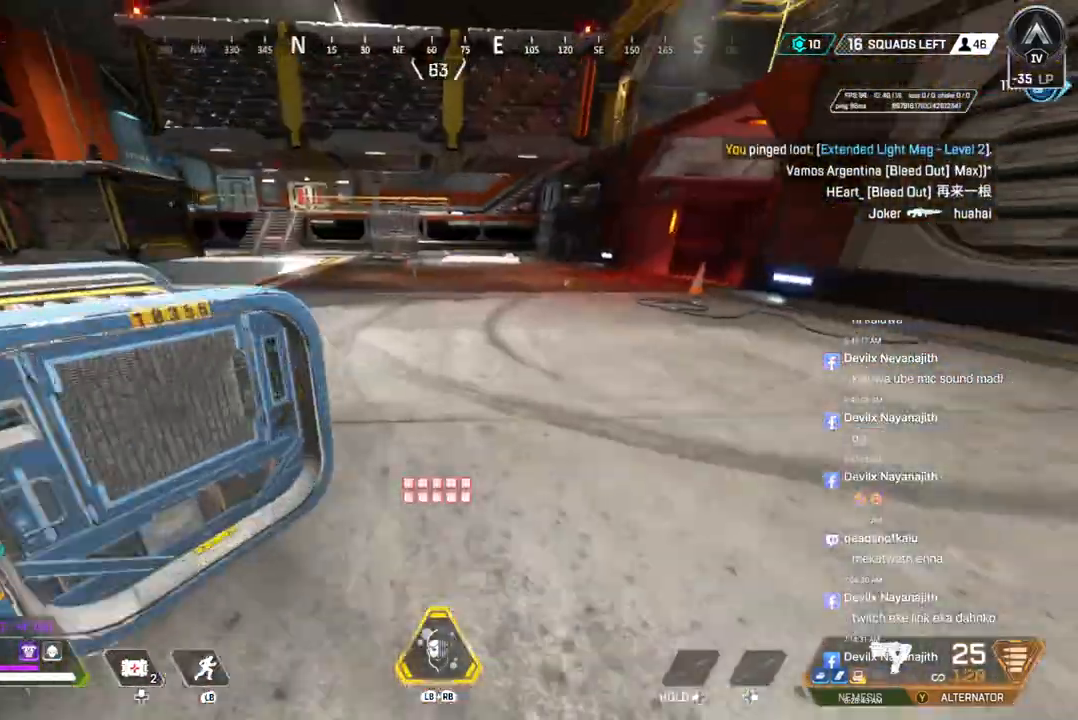
{"buttons": [], "left_stick": "up", "right_stick": "center", "events": [[167, "right_stick", "center"], [233, "A", "down"], [333, "B", "up"], [367, "A", "up"]]}
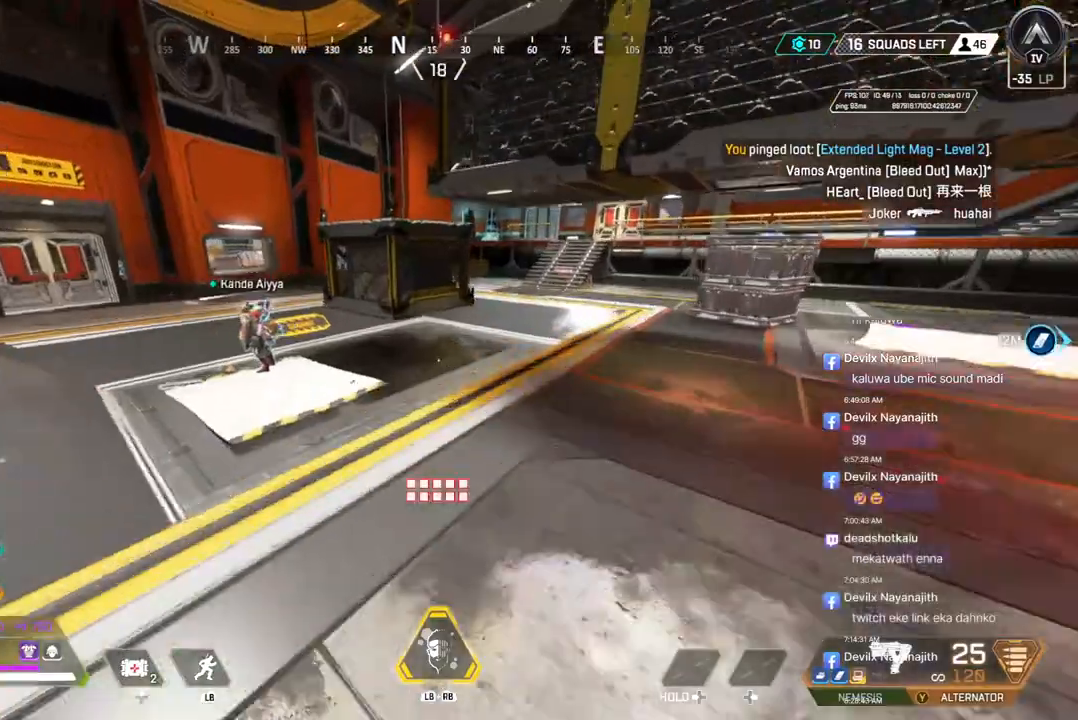
{"buttons": [], "left_stick": "up", "right_stick": "center", "events": [[33, "right_stick", "left"], [100, "right_stick", "center"]]}
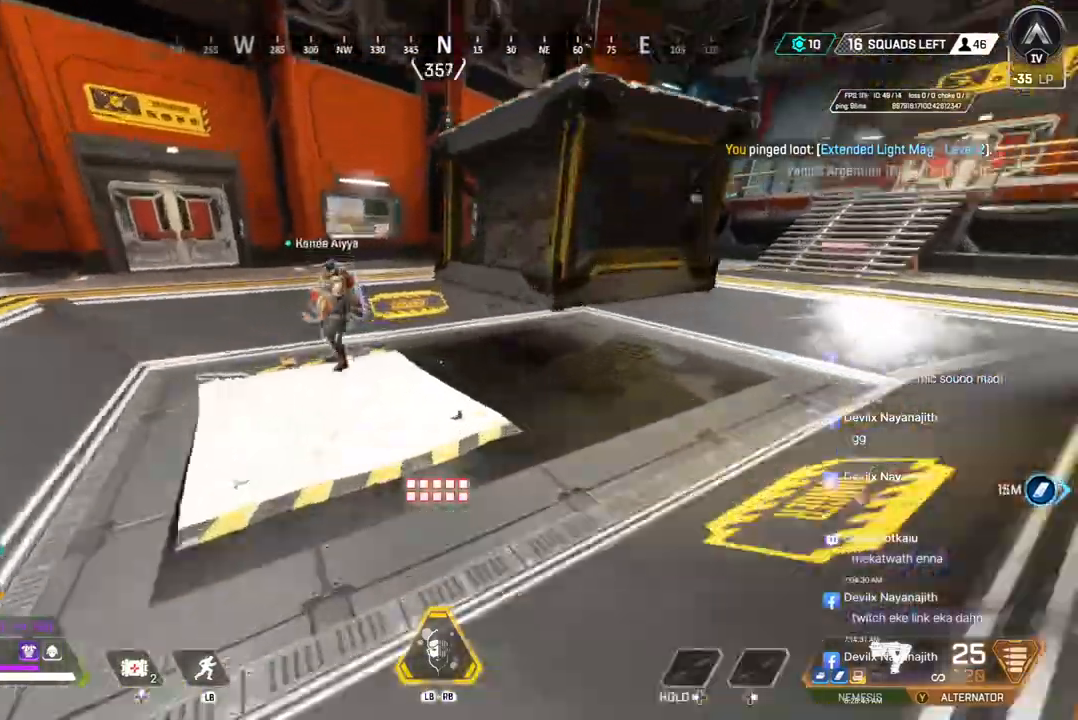
{"buttons": [], "left_stick": "up", "right_stick": "center", "events": [[100, "right_stick", "left"], [200, "right_stick", "center"]]}
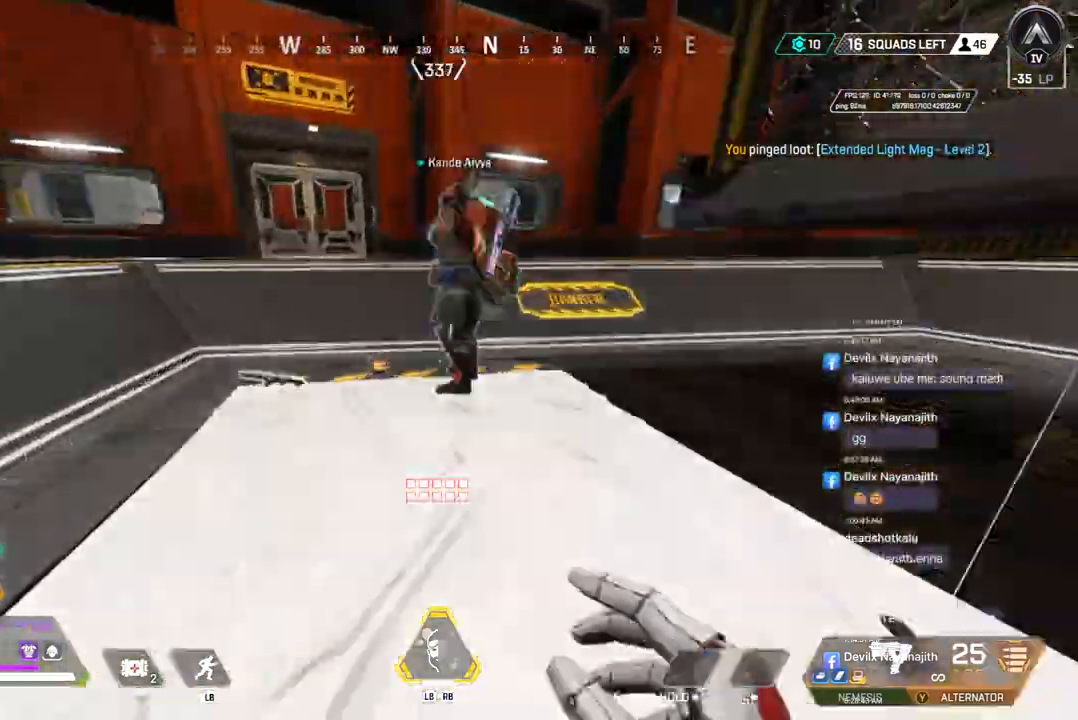
{"buttons": ["A"], "left_stick": "up", "right_stick": "up-right", "events": [[467, "A", "down"], [467, "right_stick", "up-right"]]}
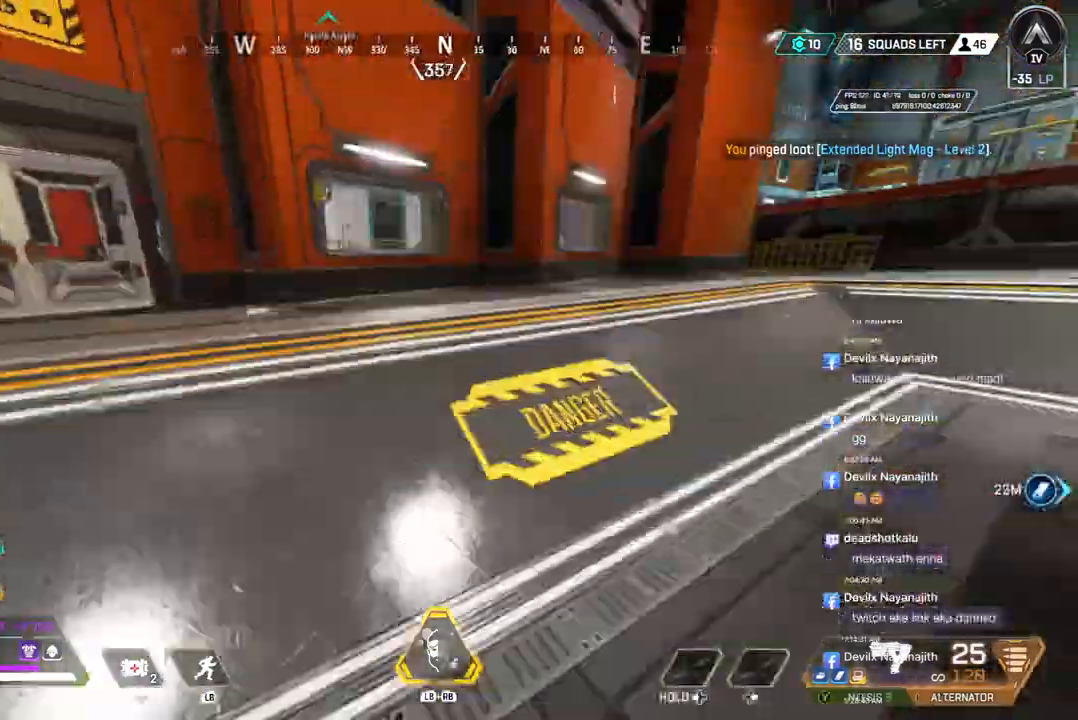
{"buttons": [], "left_stick": "up", "right_stick": "center", "events": [[100, "A", "up"], [367, "right_stick", "center"]]}
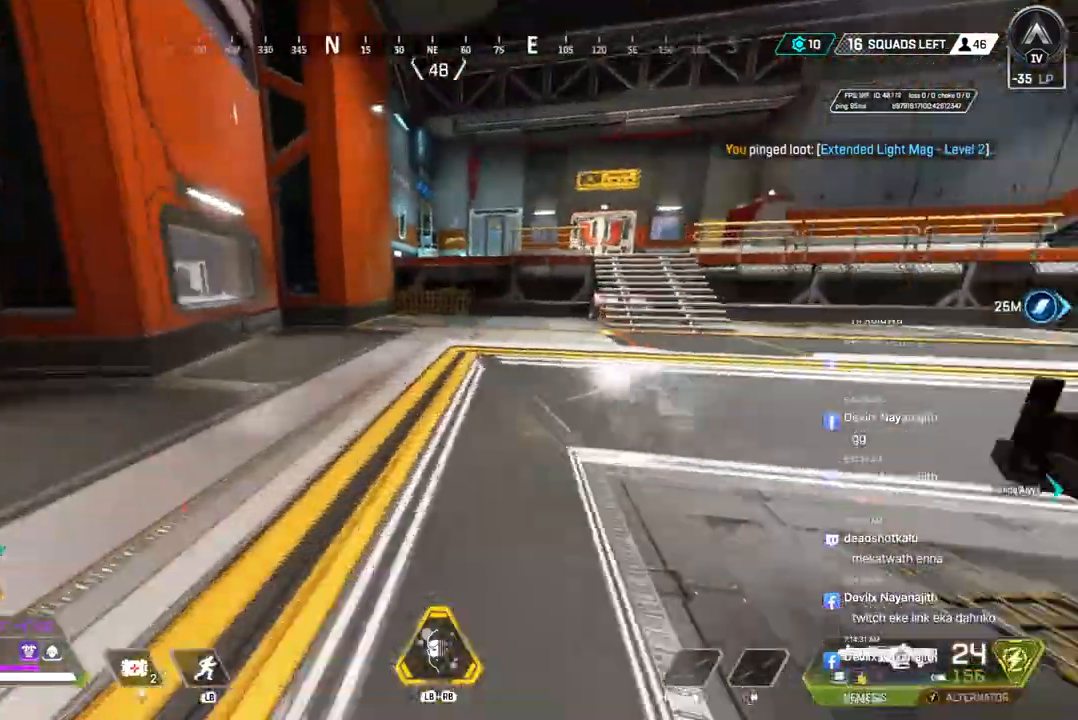
{"buttons": [], "left_stick": "up", "right_stick": "center", "events": [[233, "right_stick", "up-right"], [300, "right_stick", "center"]]}
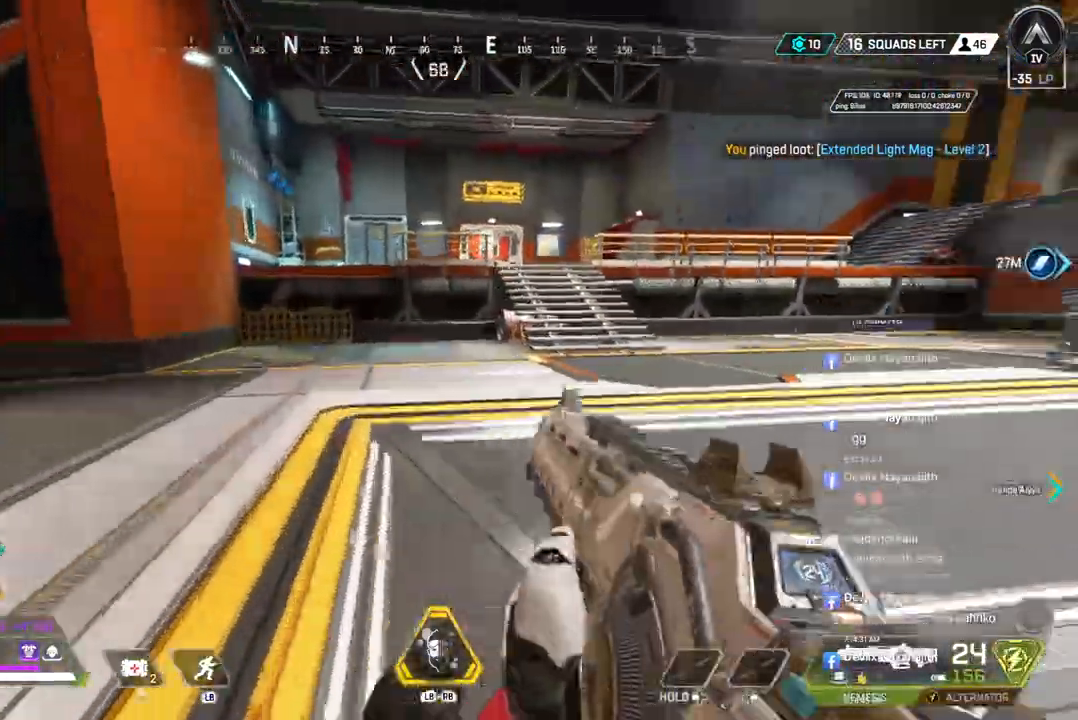
{"buttons": ["B"], "left_stick": "up", "right_stick": "center", "events": [[400, "B", "down"]]}
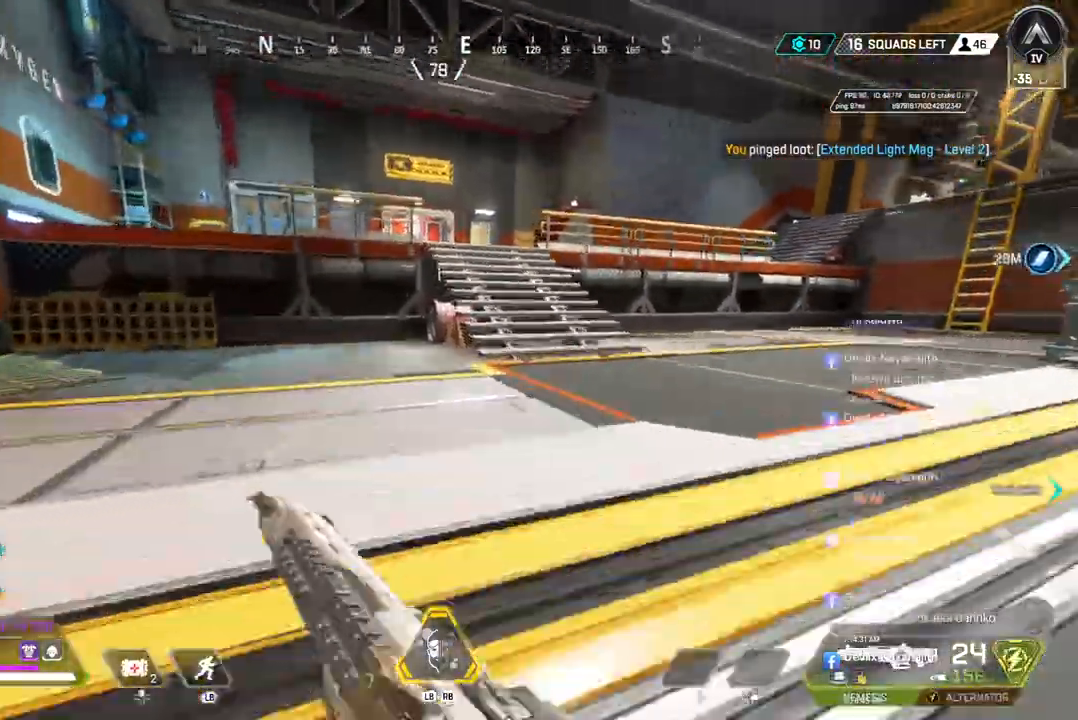
{"buttons": [], "left_stick": "up", "right_stick": "center", "events": [[133, "right_stick", "up-right"], [200, "right_stick", "center"], [367, "A", "down"], [500, "A", "up"], [500, "B", "up"]]}
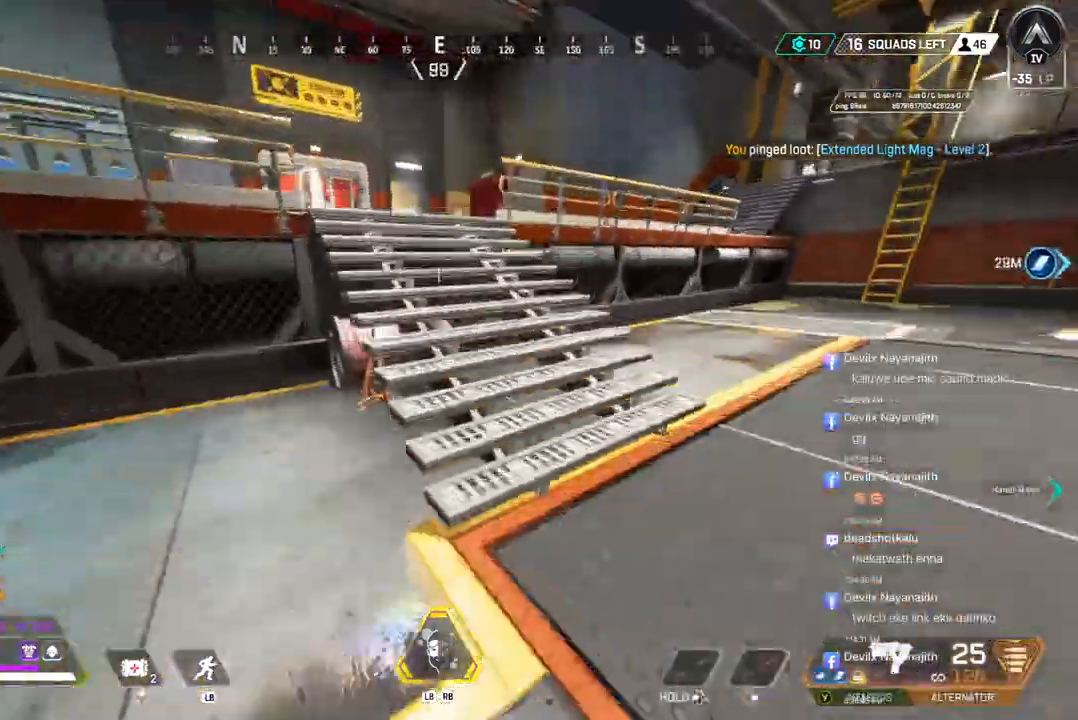
{"buttons": [], "left_stick": "up", "right_stick": "center", "events": []}
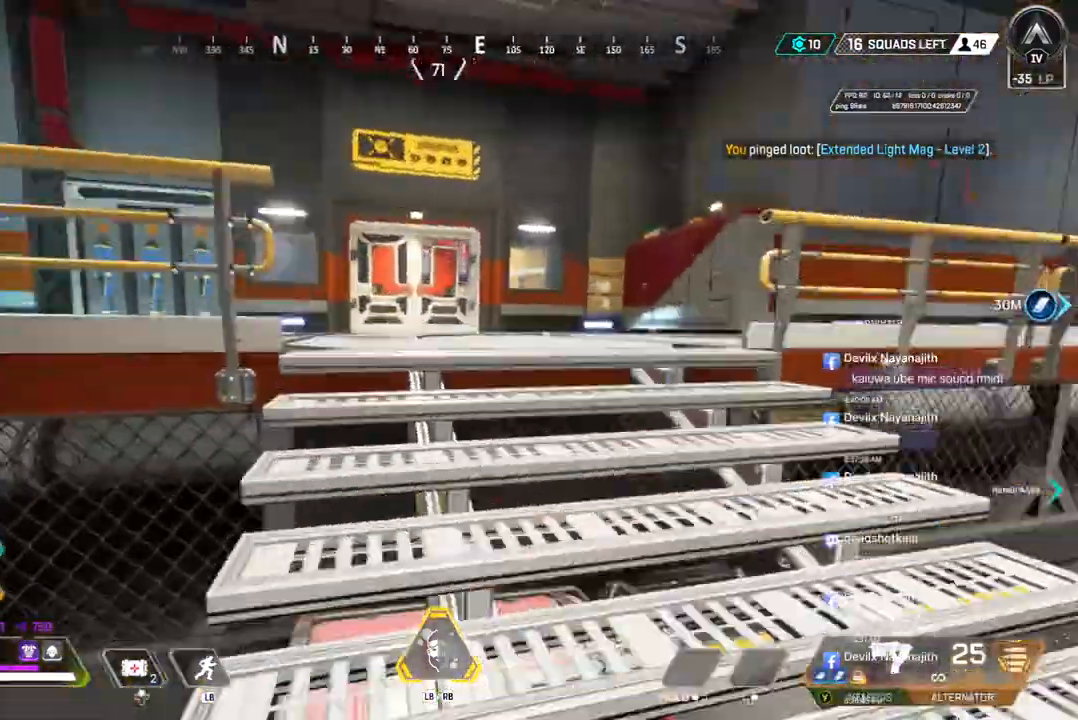
{"buttons": [], "left_stick": "up-right", "right_stick": "left", "events": [[133, "A", "down"], [267, "A", "up"], [400, "left_stick", "up-right"], [433, "right_stick", "left"]]}